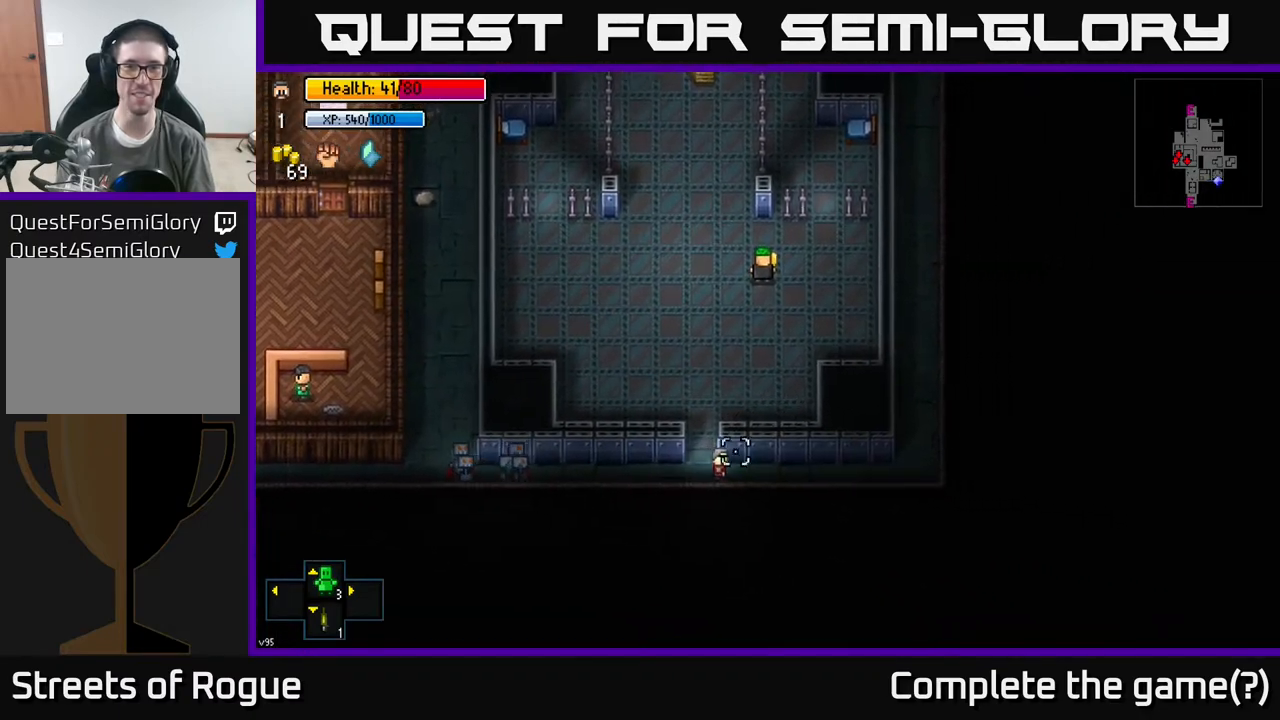
Gameplay with a controller (Xbox layout); each line is a JSON object with the inputs held at the frame after it. "events" lists button and stick changes between this image and that frame as [ms after this image, input, new state], when the widget could be followed in between.
{"buttons": [], "left_stick": "up-right", "right_stick": "center", "events": [[150, "left_stick", "up-right"]]}
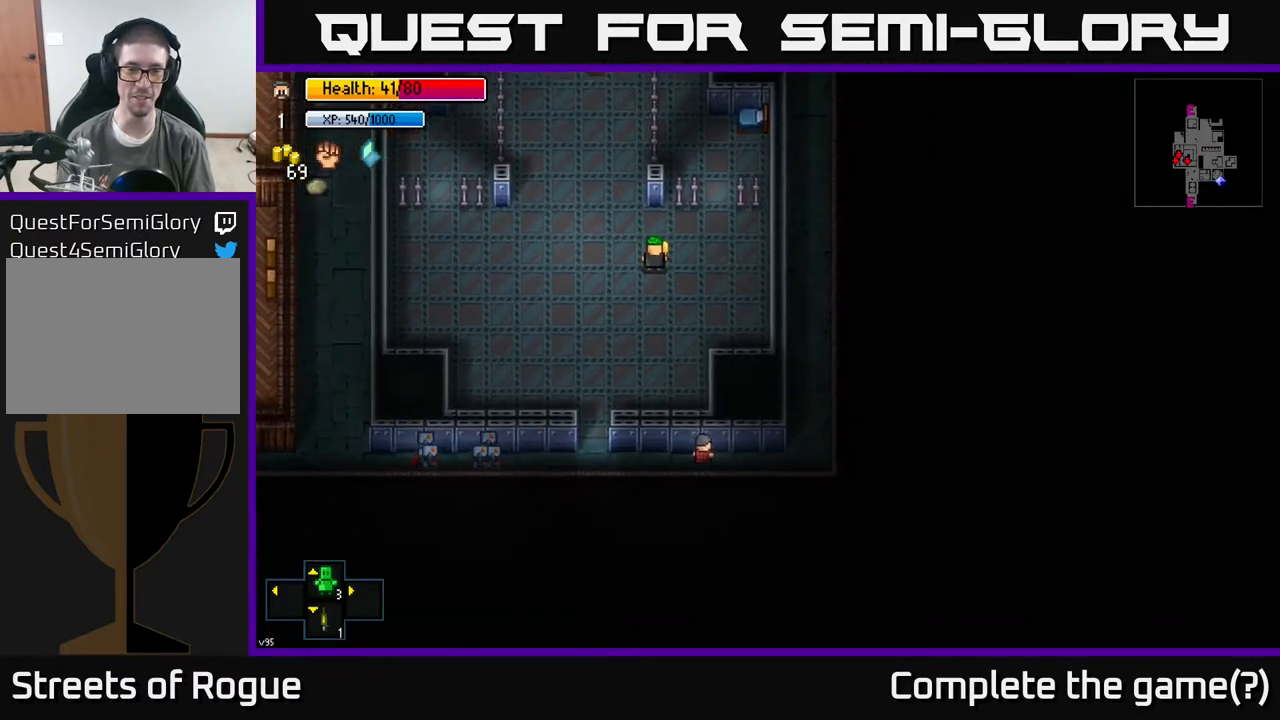
{"buttons": [], "left_stick": "up", "right_stick": "center", "events": [[450, "left_stick", "up"]]}
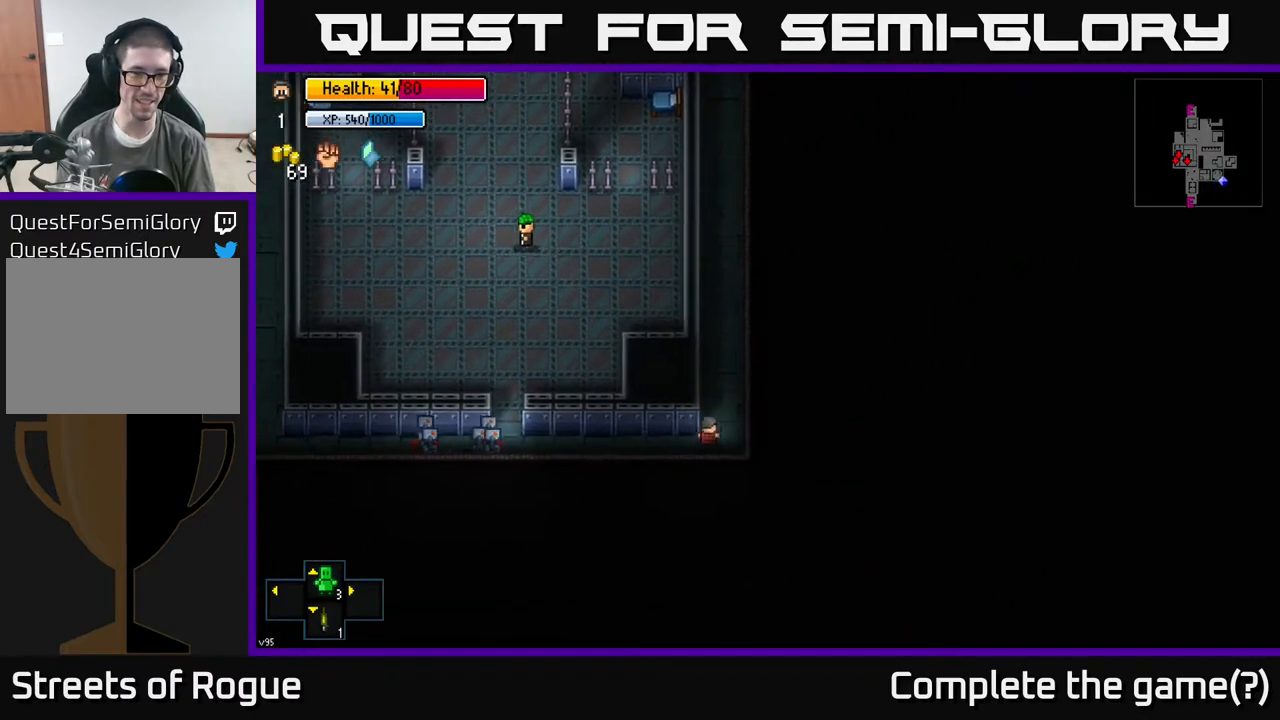
{"buttons": [], "left_stick": "up", "right_stick": "up-left", "events": [[117, "right_stick", "left"], [217, "right_stick", "up-left"]]}
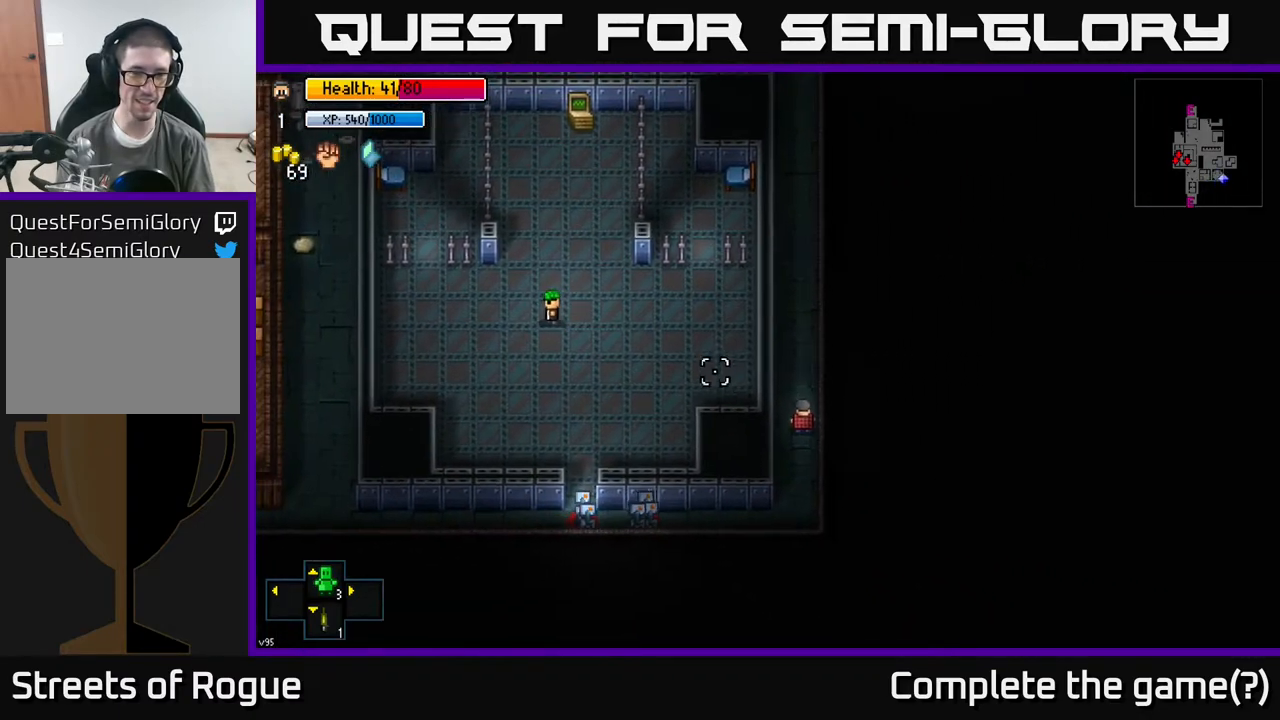
{"buttons": [], "left_stick": "up", "right_stick": "up-left", "events": []}
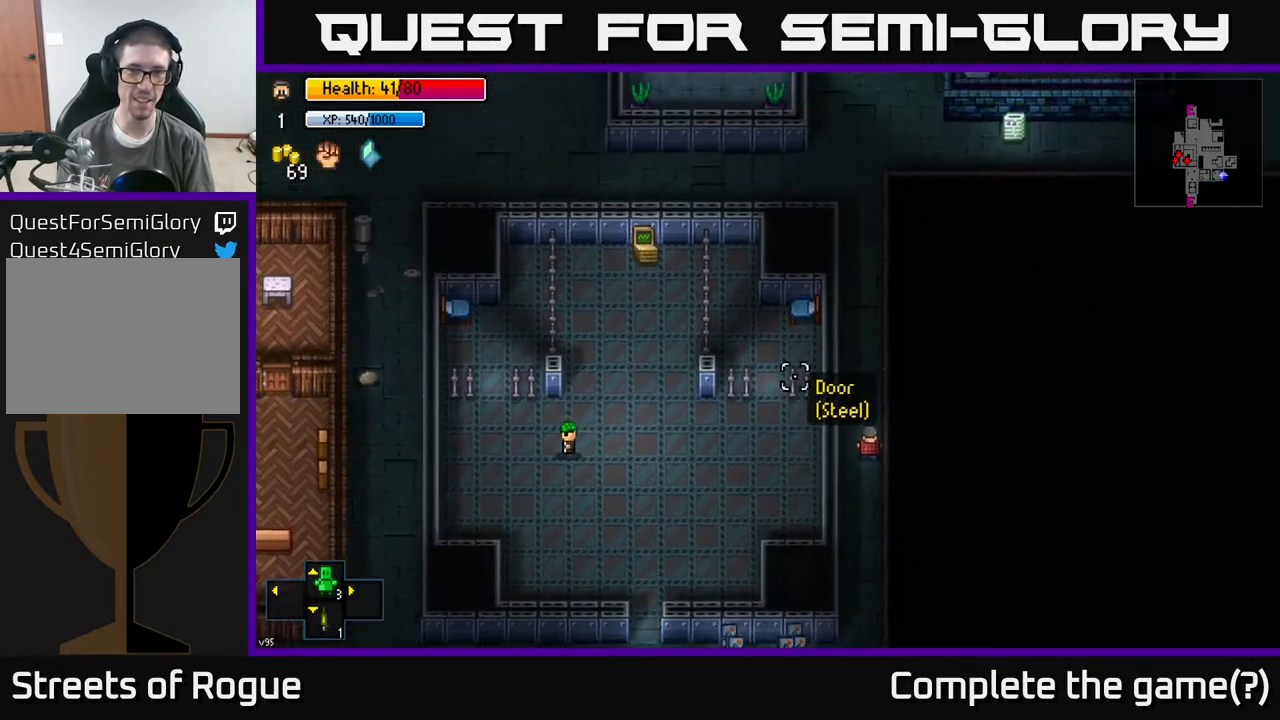
{"buttons": [], "left_stick": "up", "right_stick": "up-left", "events": []}
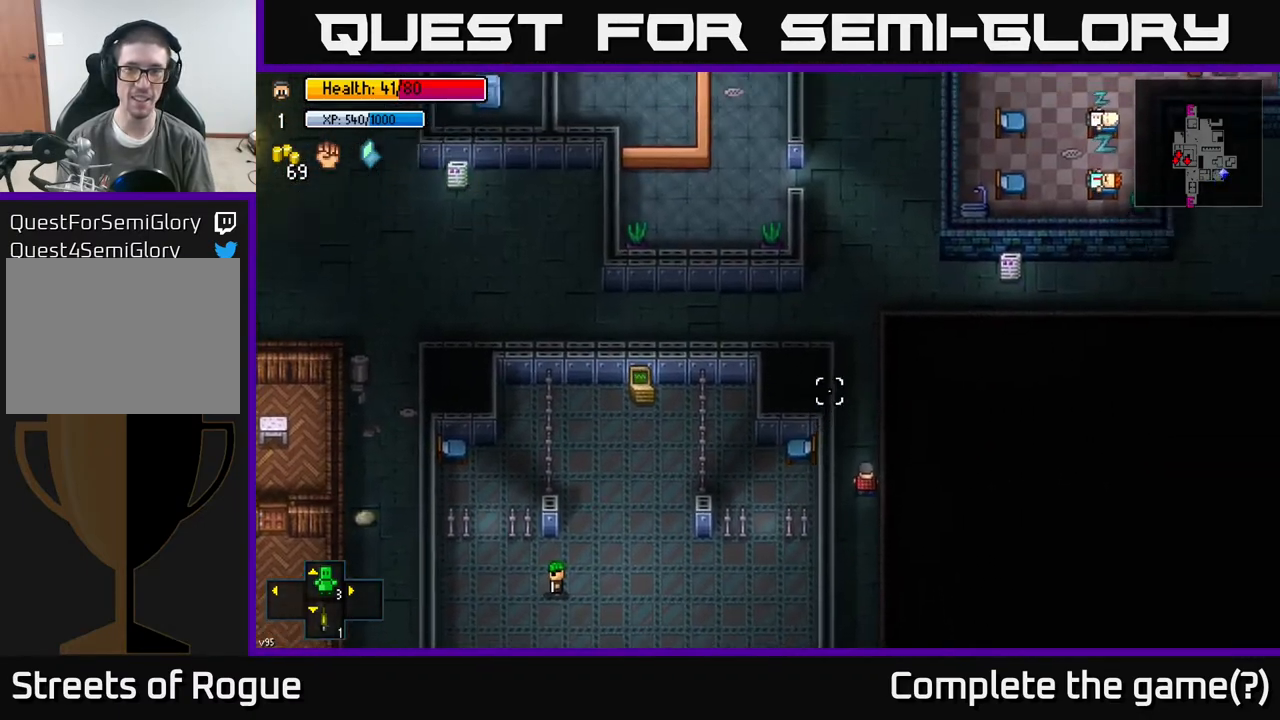
{"buttons": [], "left_stick": "up", "right_stick": "up-left", "events": []}
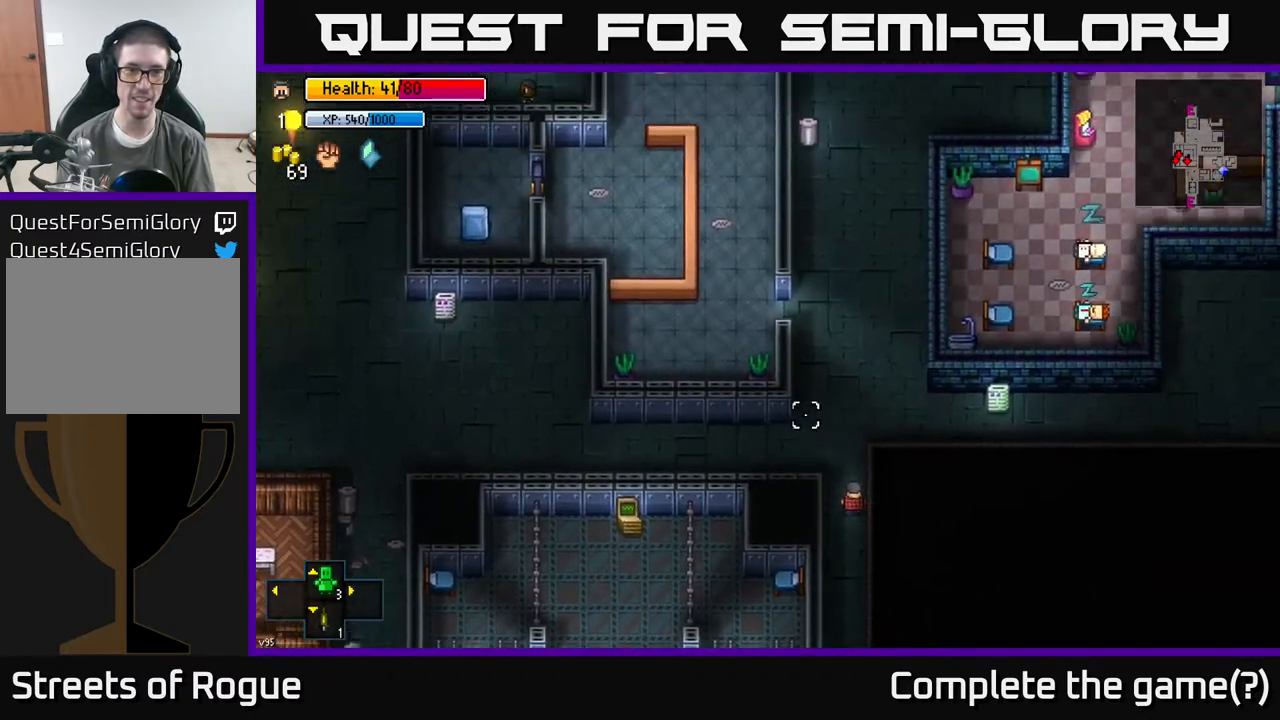
{"buttons": [], "left_stick": "left", "right_stick": "up-left", "events": [[150, "left_stick", "left"], [383, "right_stick", "left"], [500, "right_stick", "up-left"]]}
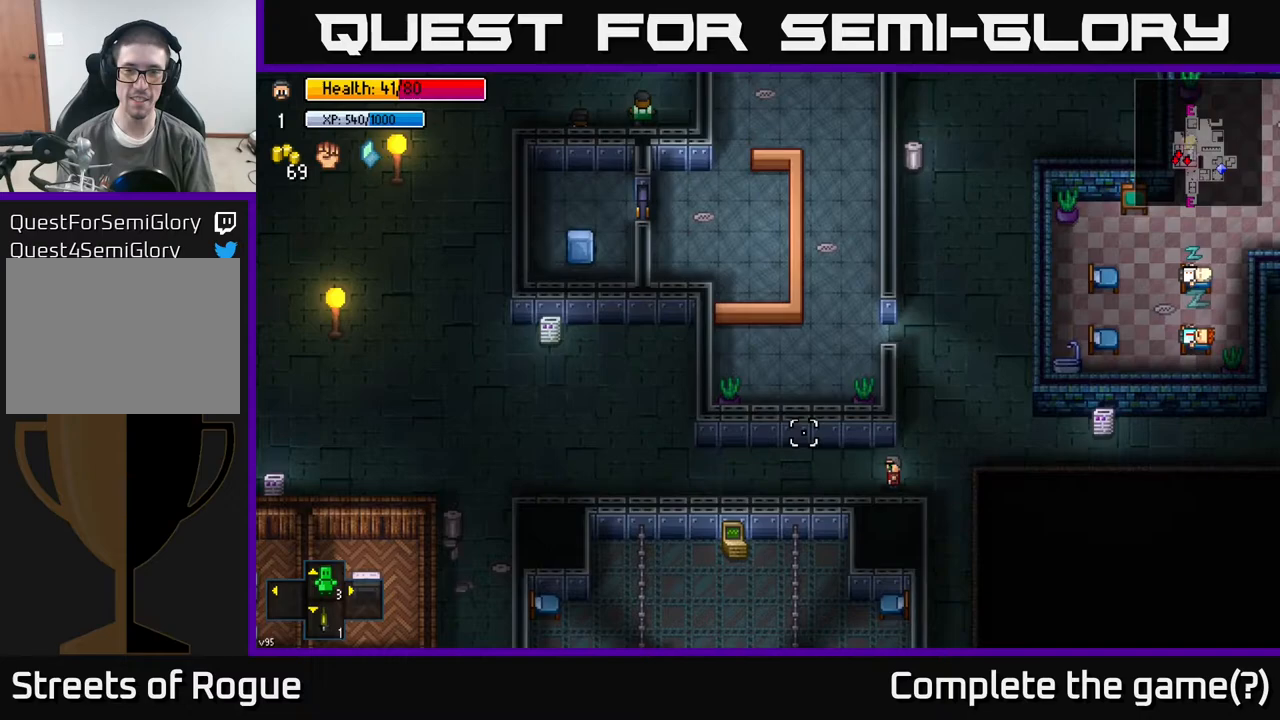
{"buttons": [], "left_stick": "left", "right_stick": "up-left", "events": []}
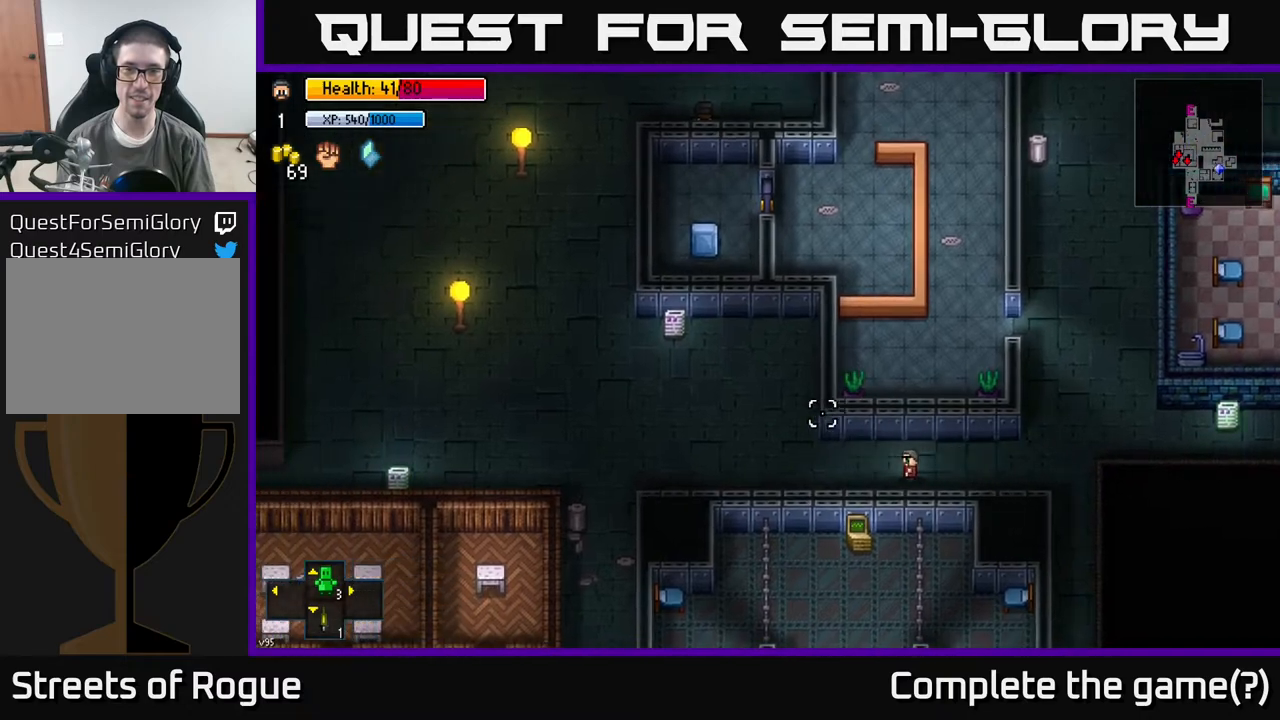
{"buttons": [], "left_stick": "left", "right_stick": "up-right", "events": [[417, "right_stick", "up-right"]]}
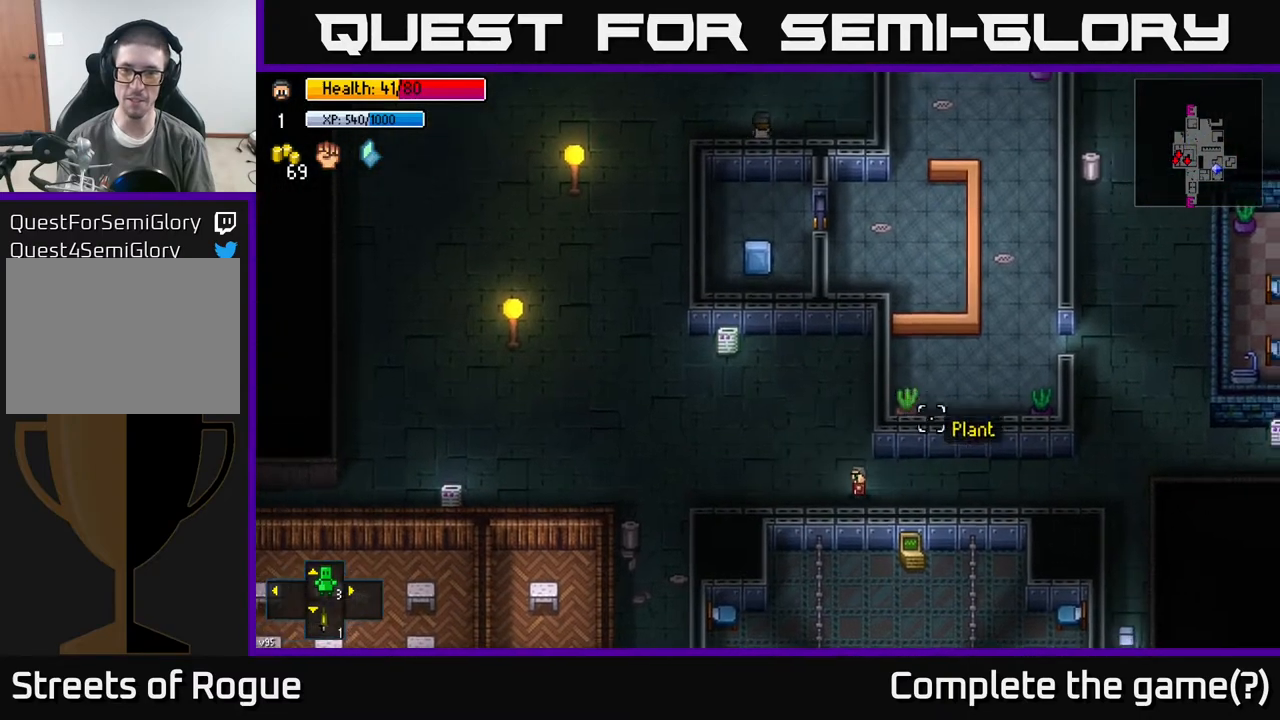
{"buttons": [], "left_stick": "down-left", "right_stick": "right", "events": [[83, "right_stick", "right"], [467, "left_stick", "down-left"]]}
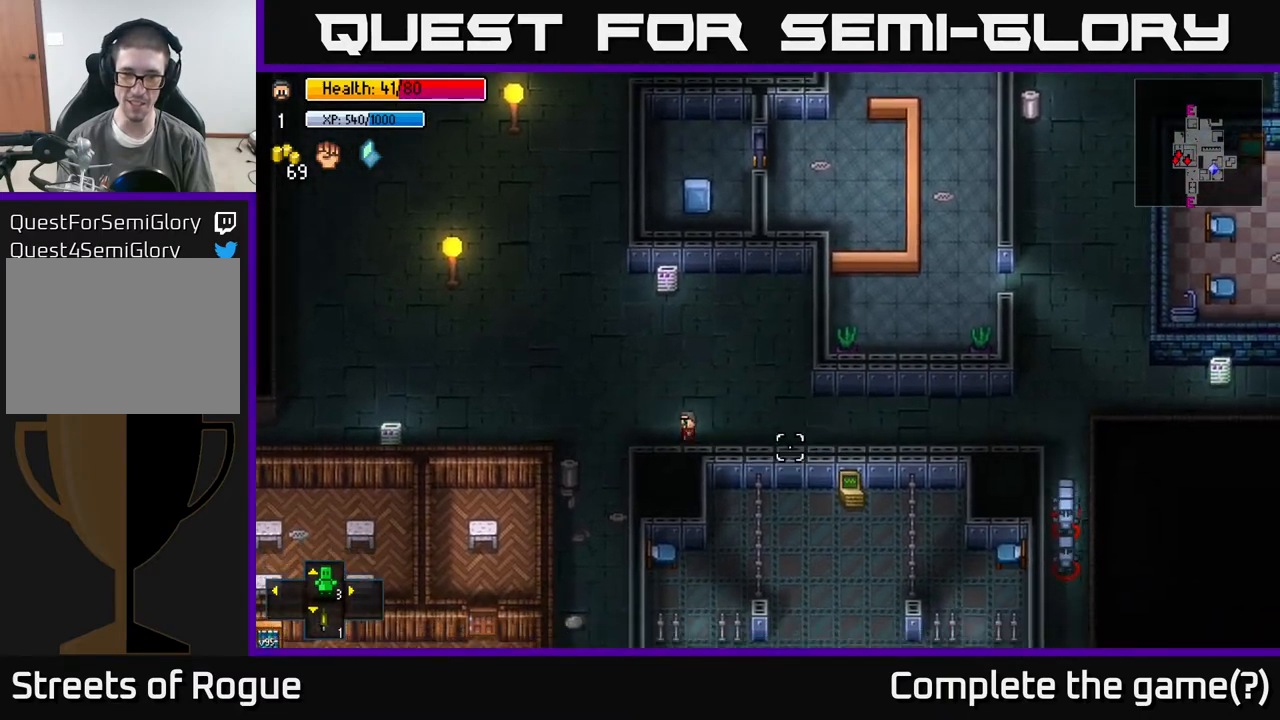
{"buttons": [], "left_stick": "down", "right_stick": "down-right", "events": [[333, "right_stick", "down-right"], [367, "left_stick", "down"]]}
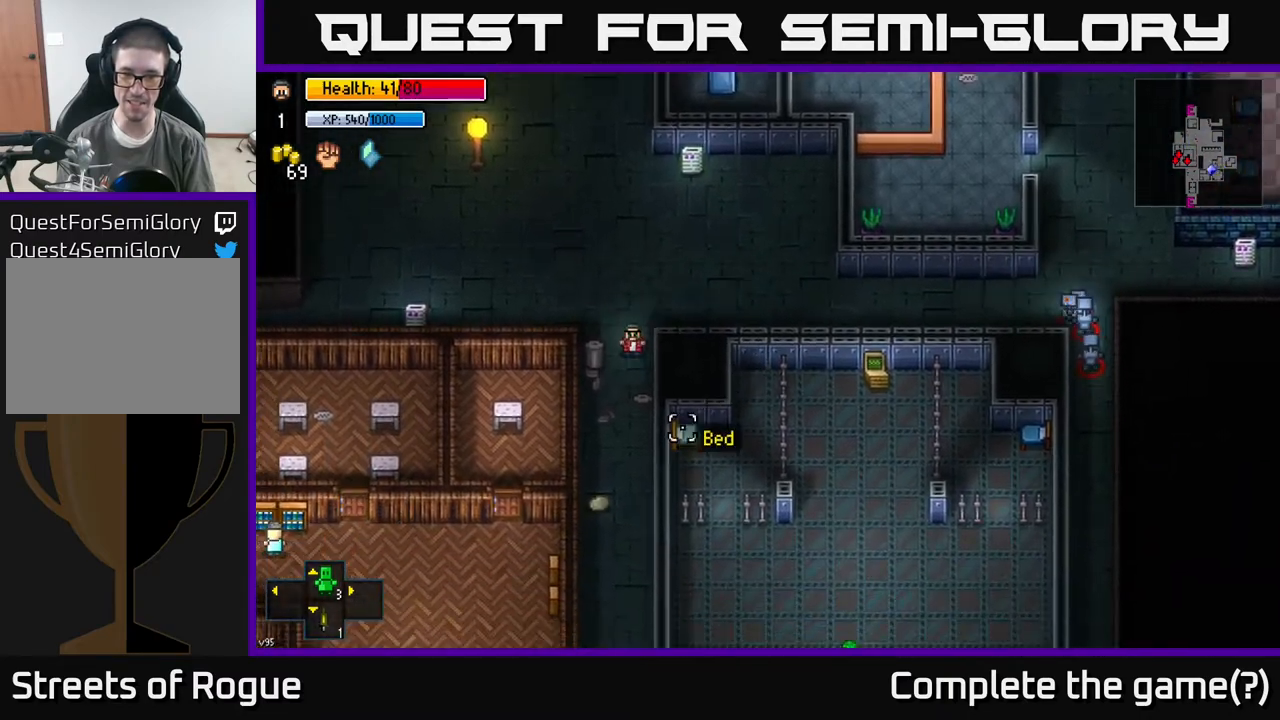
{"buttons": [], "left_stick": "down", "right_stick": "center", "events": [[50, "left_stick", "left"], [67, "right_stick", "center"], [183, "left_stick", "down"]]}
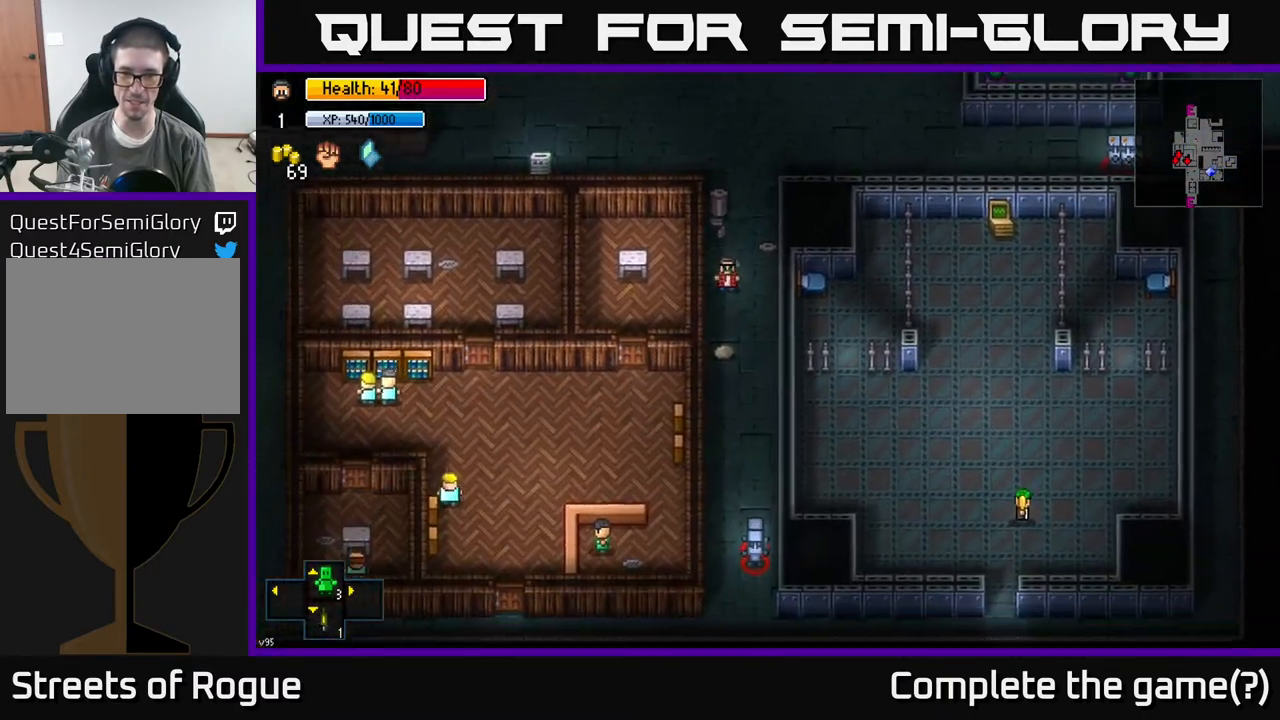
{"buttons": [], "left_stick": "up", "right_stick": "center", "events": [[267, "A", "down"], [350, "A", "up"], [400, "left_stick", "up"]]}
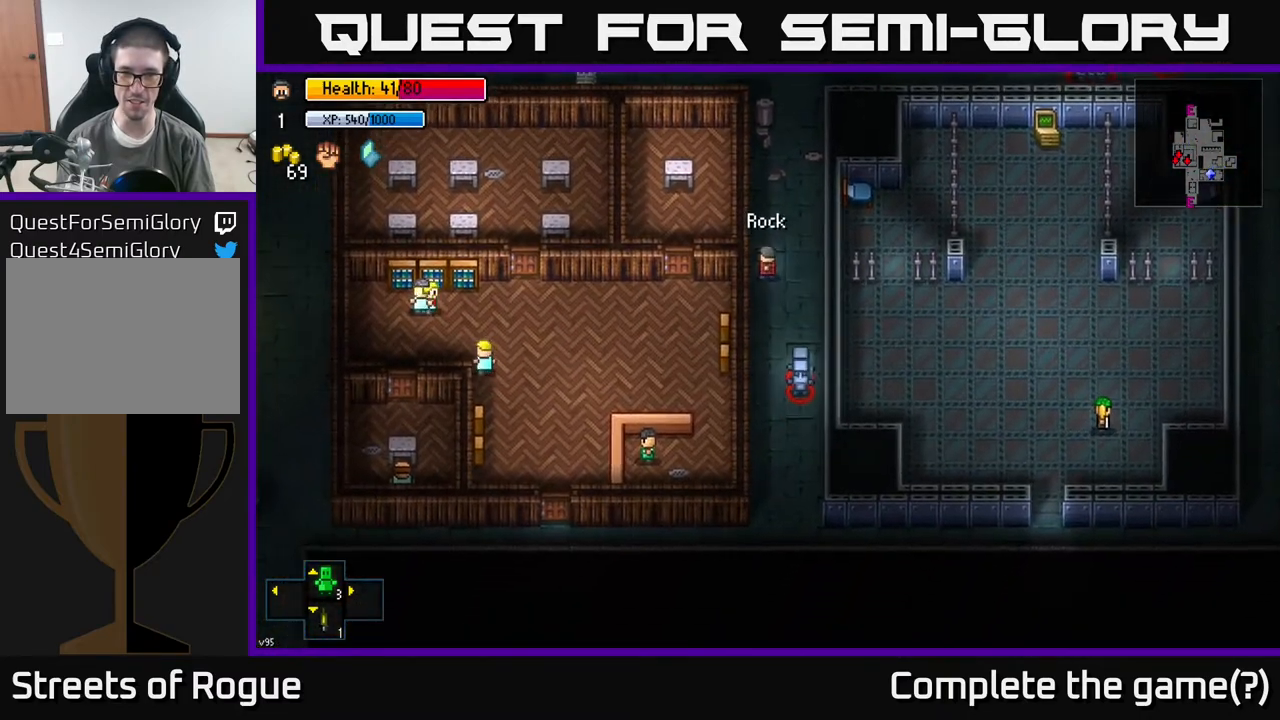
{"buttons": [], "left_stick": "up", "right_stick": "up", "events": [[33, "left_stick", "up-right"], [233, "right_stick", "up"], [267, "left_stick", "up"]]}
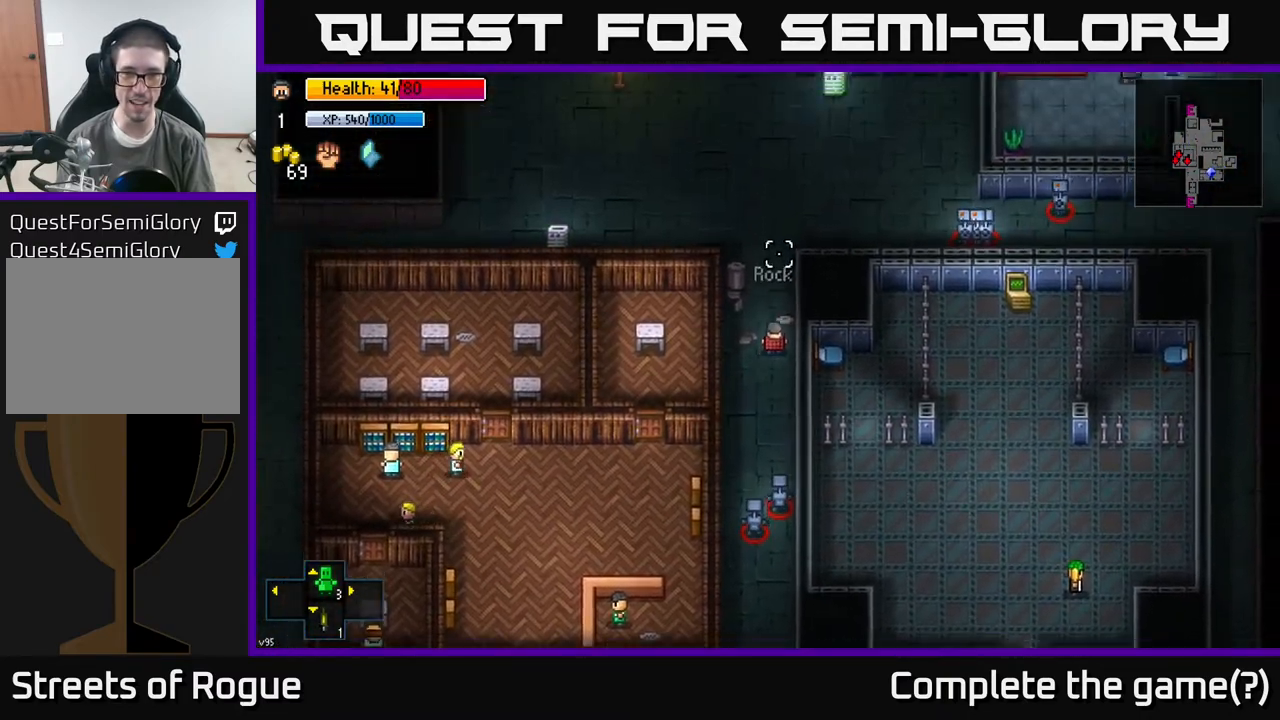
{"buttons": [], "left_stick": "up-left", "right_stick": "up", "events": [[317, "left_stick", "up-left"]]}
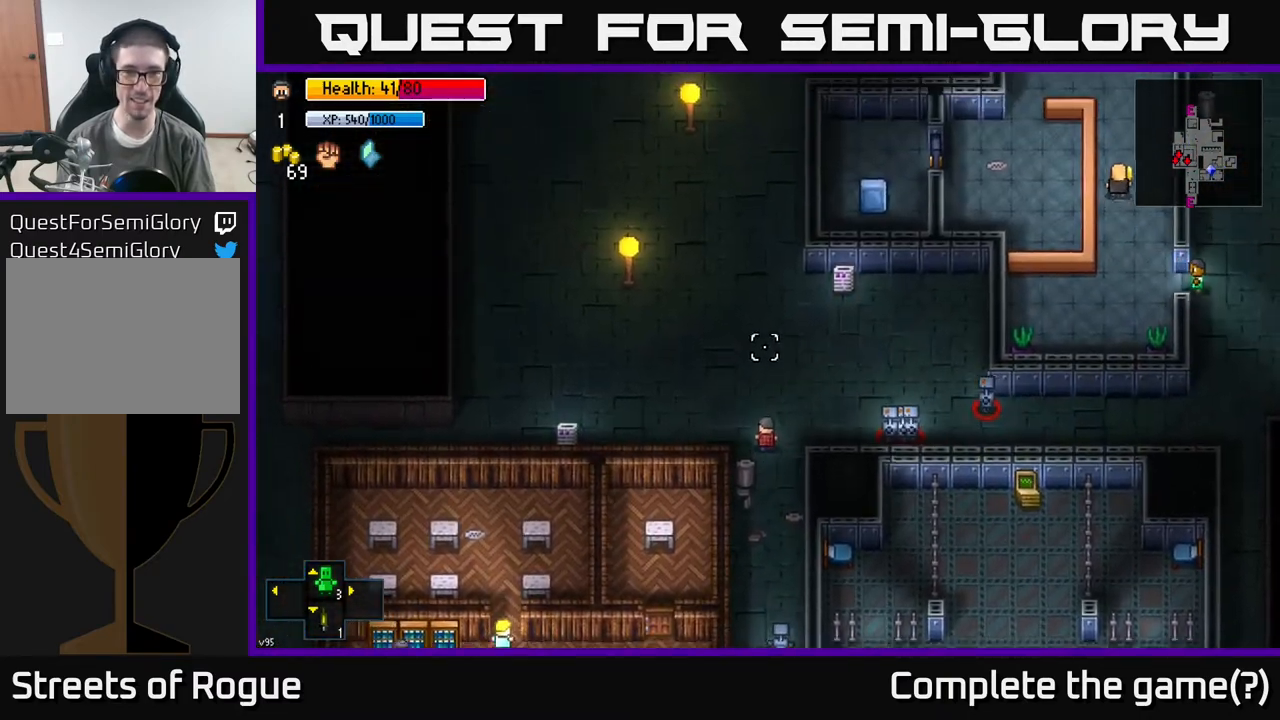
{"buttons": [], "left_stick": "up-left", "right_stick": "left", "events": [[350, "right_stick", "left"]]}
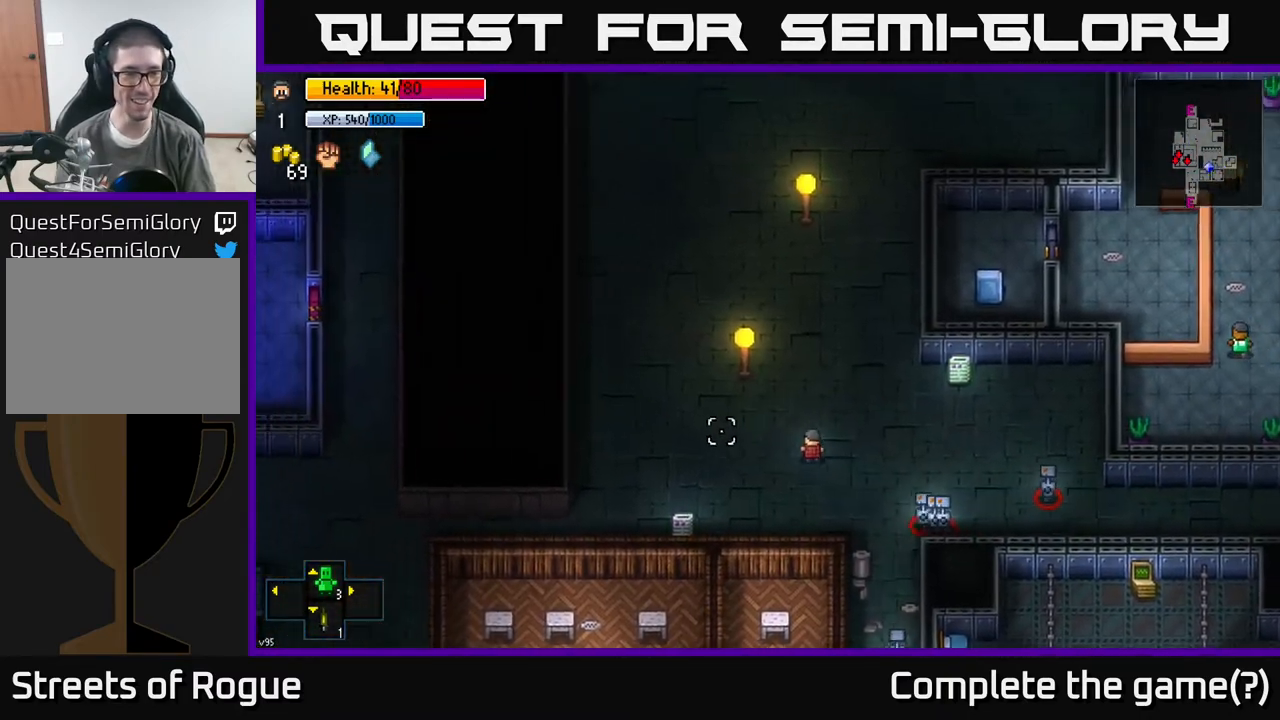
{"buttons": [], "left_stick": "up-left", "right_stick": "up", "events": [[33, "left_stick", "left"], [183, "right_stick", "up-left"], [283, "R1", "down"], [283, "right_stick", "up"], [317, "left_stick", "up-left"], [350, "R1", "up"]]}
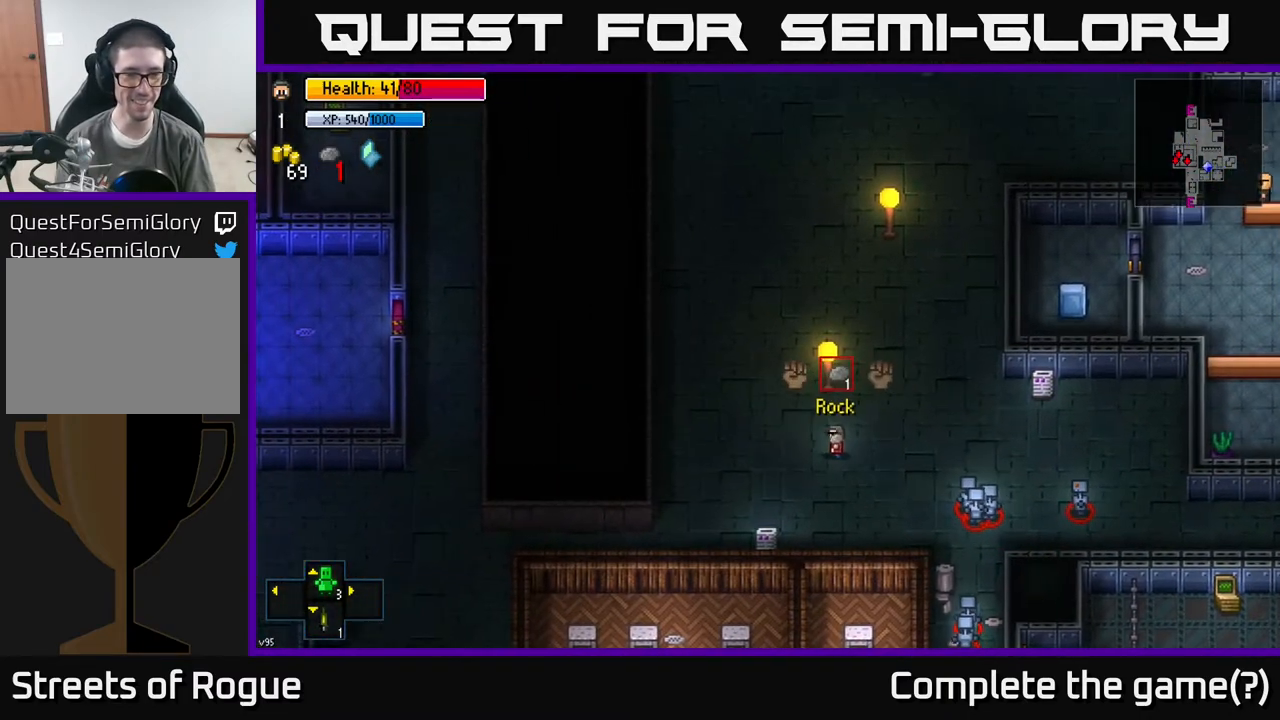
{"buttons": [], "left_stick": "up", "right_stick": "up-right", "events": [[33, "left_stick", "up"], [167, "right_stick", "up-right"]]}
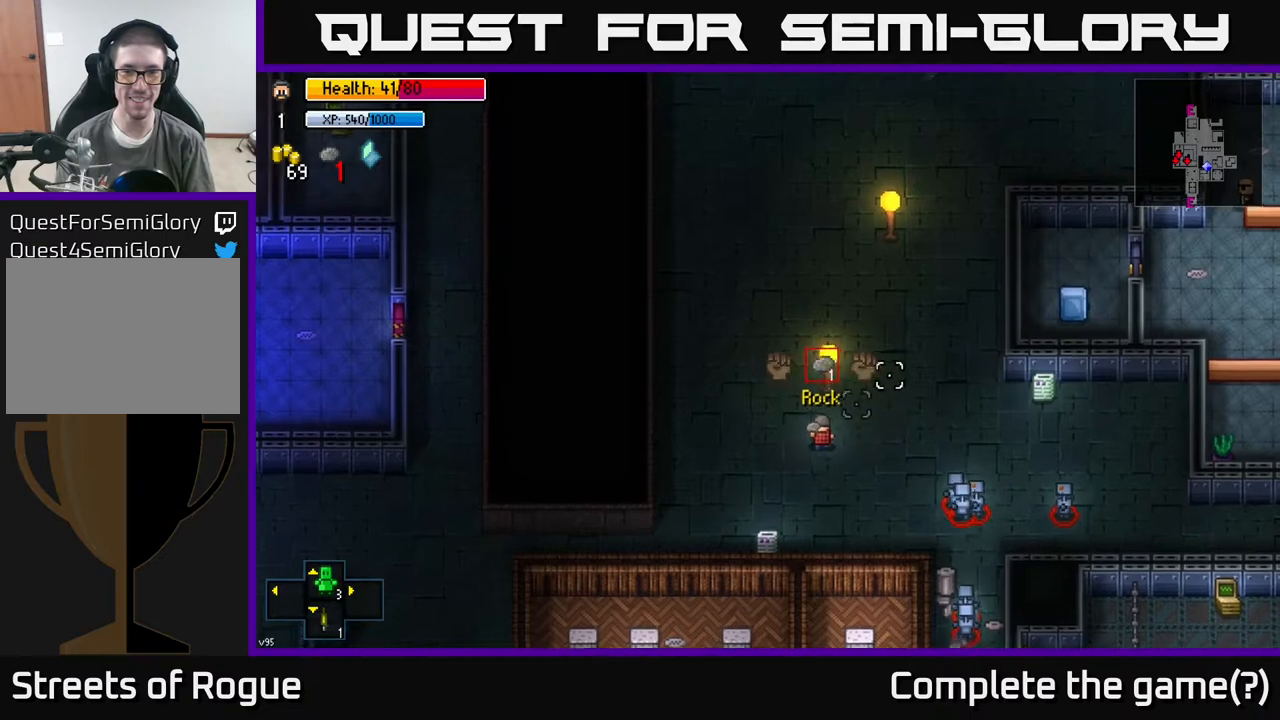
{"buttons": [], "left_stick": "up", "right_stick": "down", "events": [[83, "right_stick", "center"], [167, "right_stick", "down"]]}
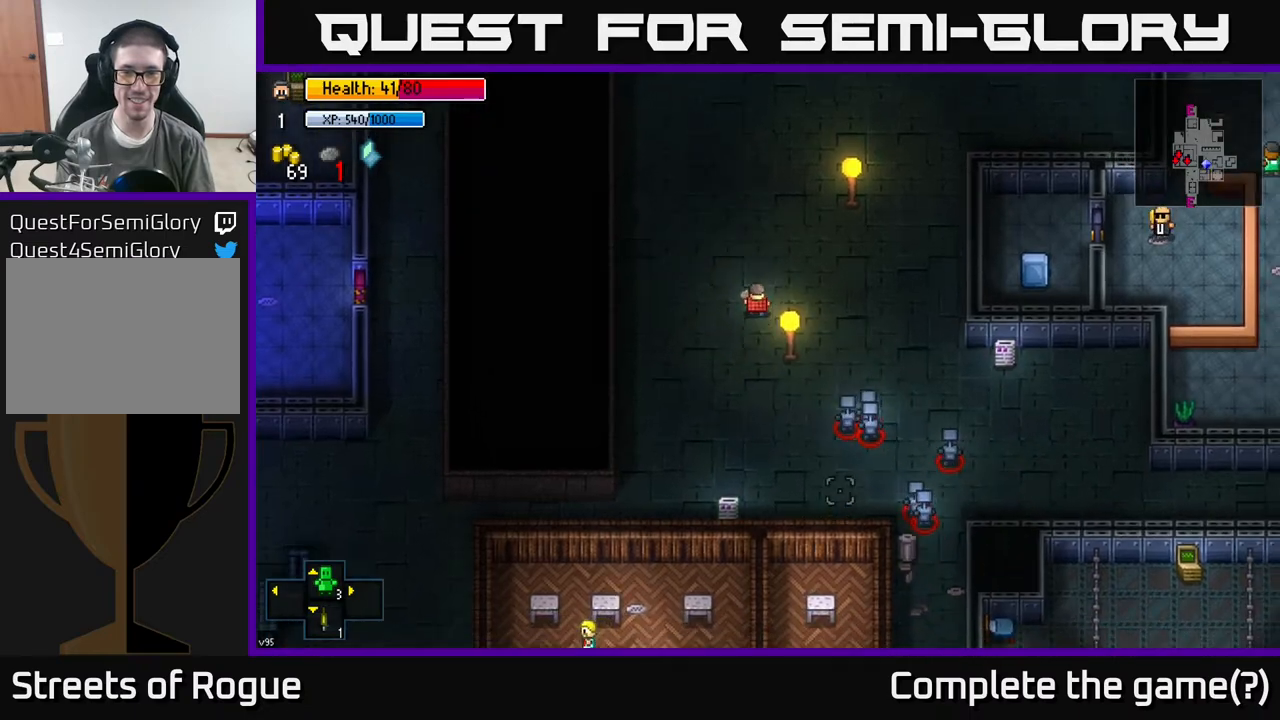
{"buttons": [], "left_stick": "up", "right_stick": "down", "events": [[100, "left_stick", "up-left"], [300, "left_stick", "up"]]}
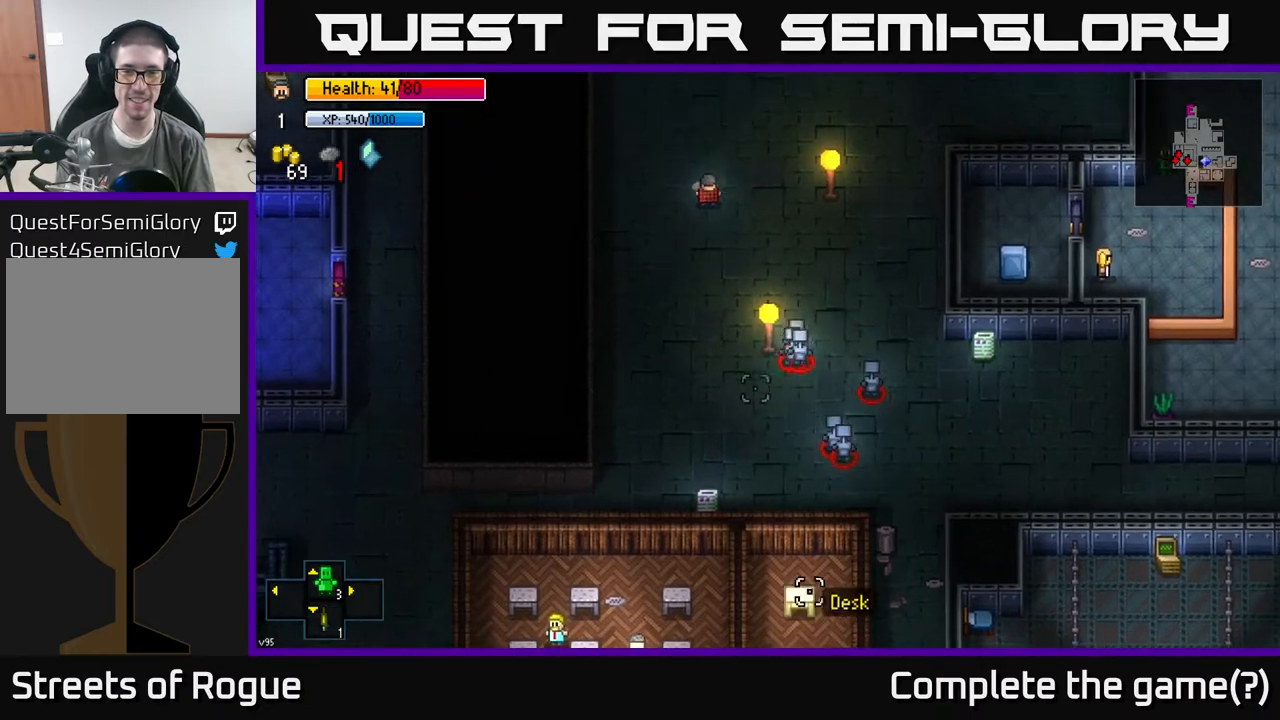
{"buttons": ["R2"], "left_stick": "up", "right_stick": "down", "events": [[483, "R2", "down"]]}
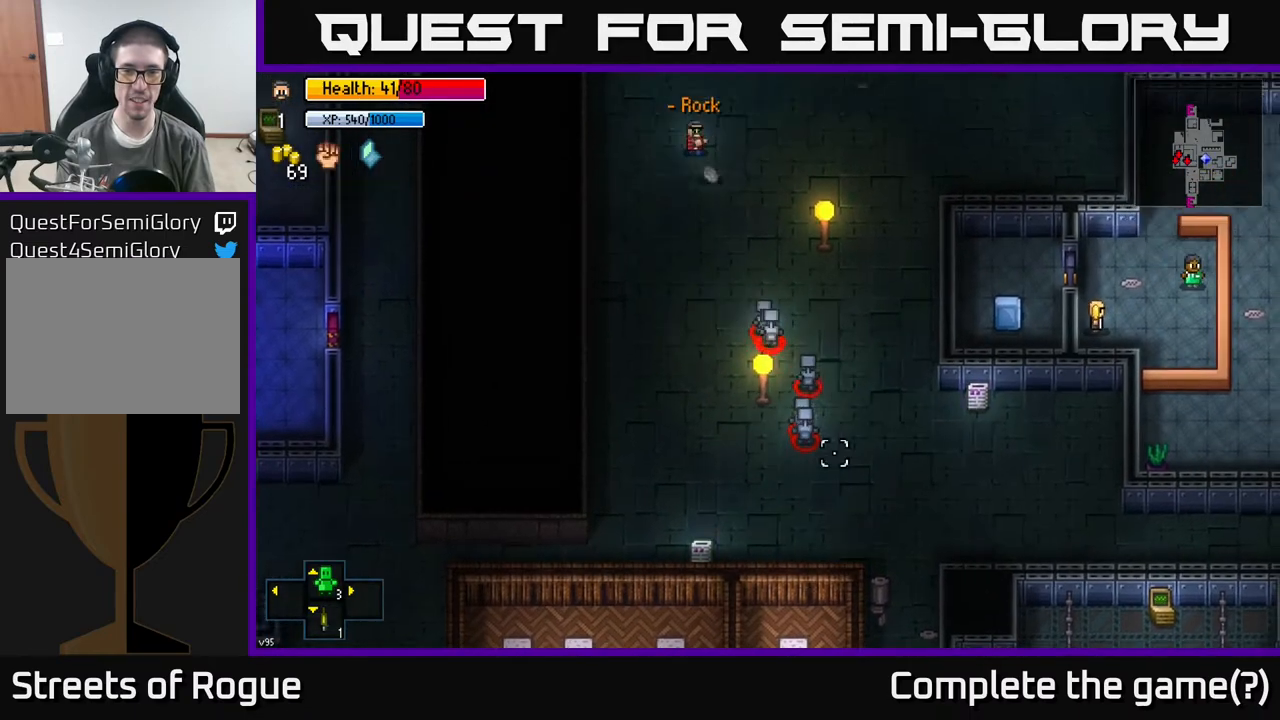
{"buttons": [], "left_stick": "down", "right_stick": "down", "events": [[33, "R2", "up"], [250, "left_stick", "up-right"], [483, "left_stick", "down"]]}
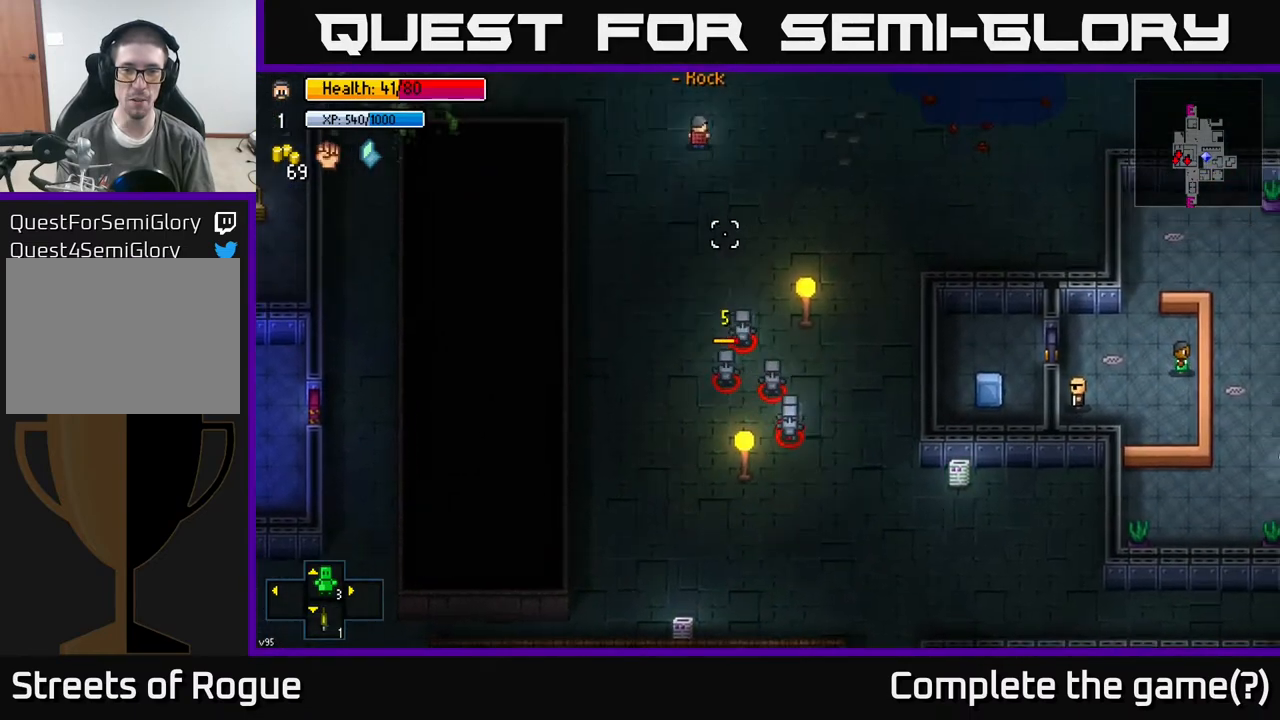
{"buttons": [], "left_stick": "up-left", "right_stick": "up", "events": [[67, "right_stick", "up-right"], [100, "left_stick", "right"], [217, "left_stick", "up"], [317, "left_stick", "up-left"], [383, "right_stick", "up"]]}
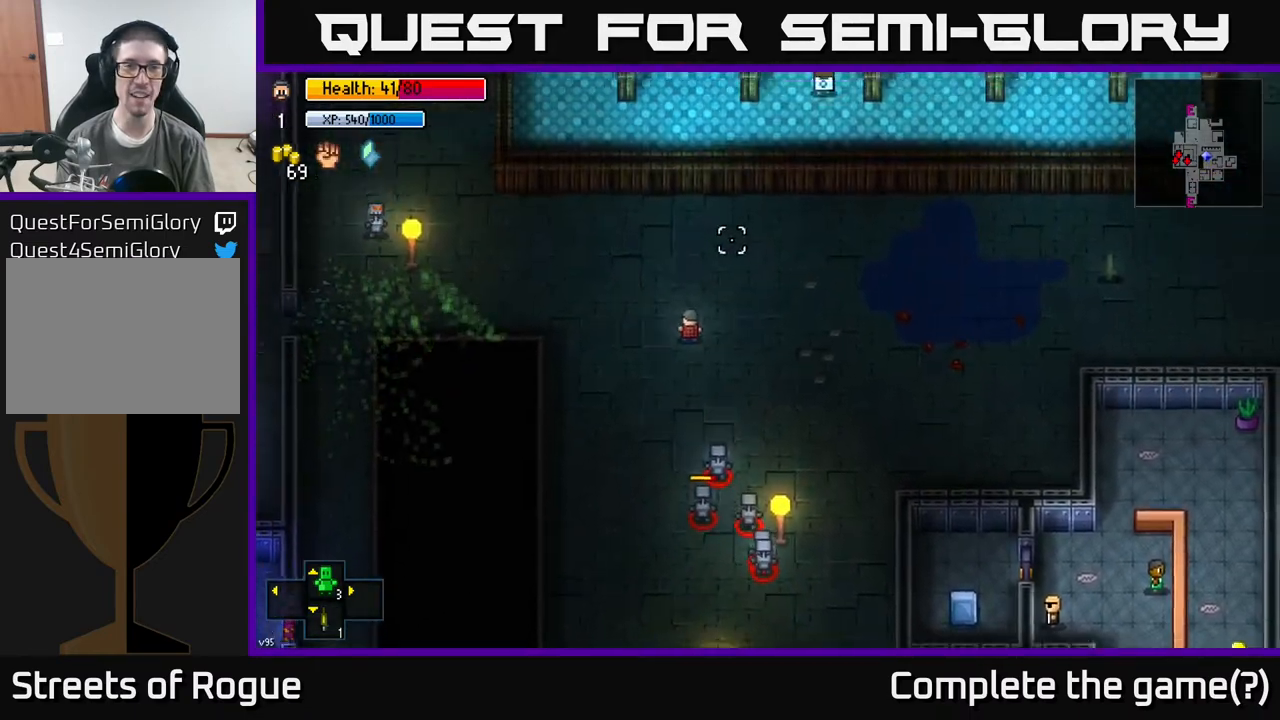
{"buttons": [], "left_stick": "up-left", "right_stick": "up-left", "events": [[267, "right_stick", "up-left"]]}
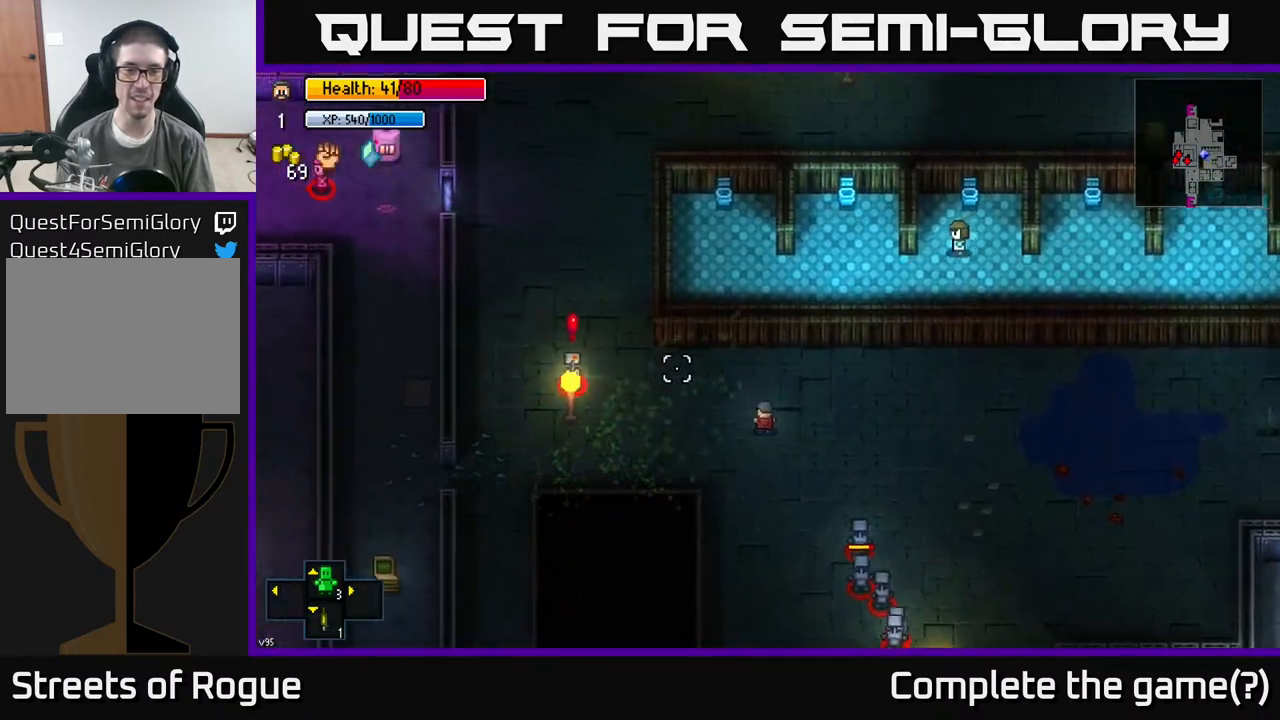
{"buttons": [], "left_stick": "right", "right_stick": "left", "events": [[83, "right_stick", "left"], [200, "left_stick", "down-right"], [433, "left_stick", "right"]]}
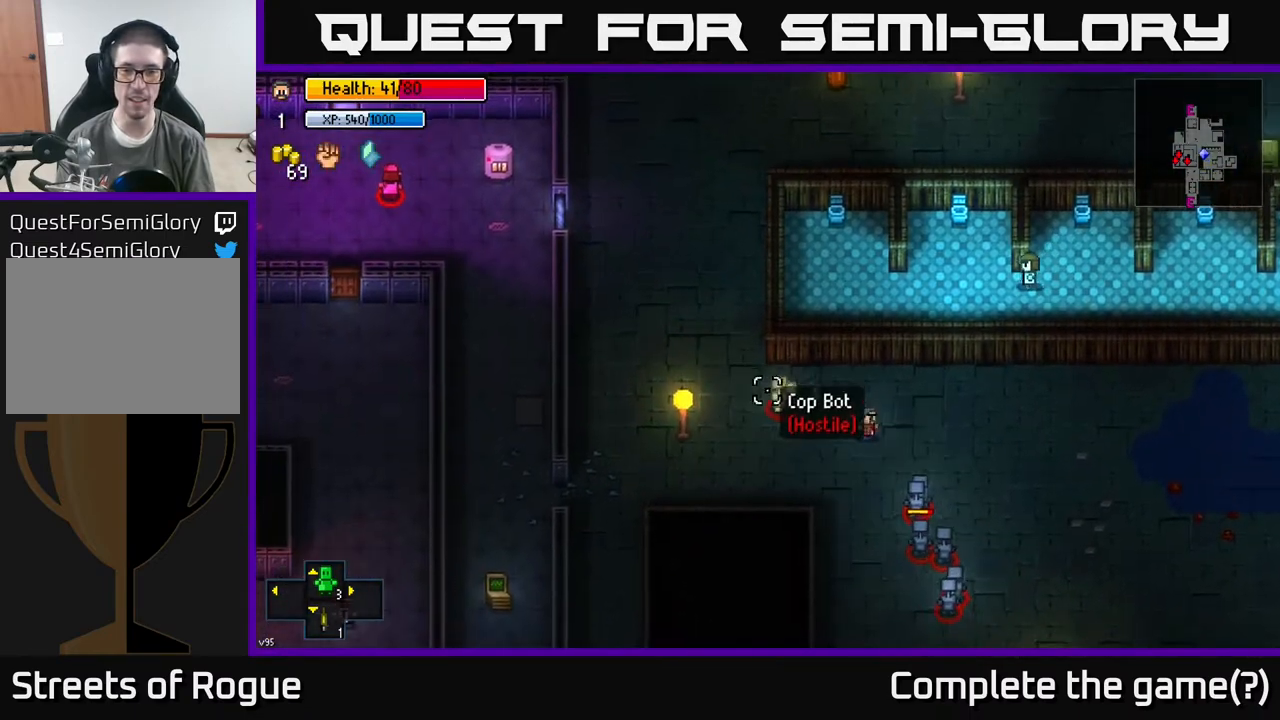
{"buttons": [], "left_stick": "right", "right_stick": "down-left", "events": [[33, "left_stick", "up-right"], [233, "right_stick", "down-left"], [300, "left_stick", "right"]]}
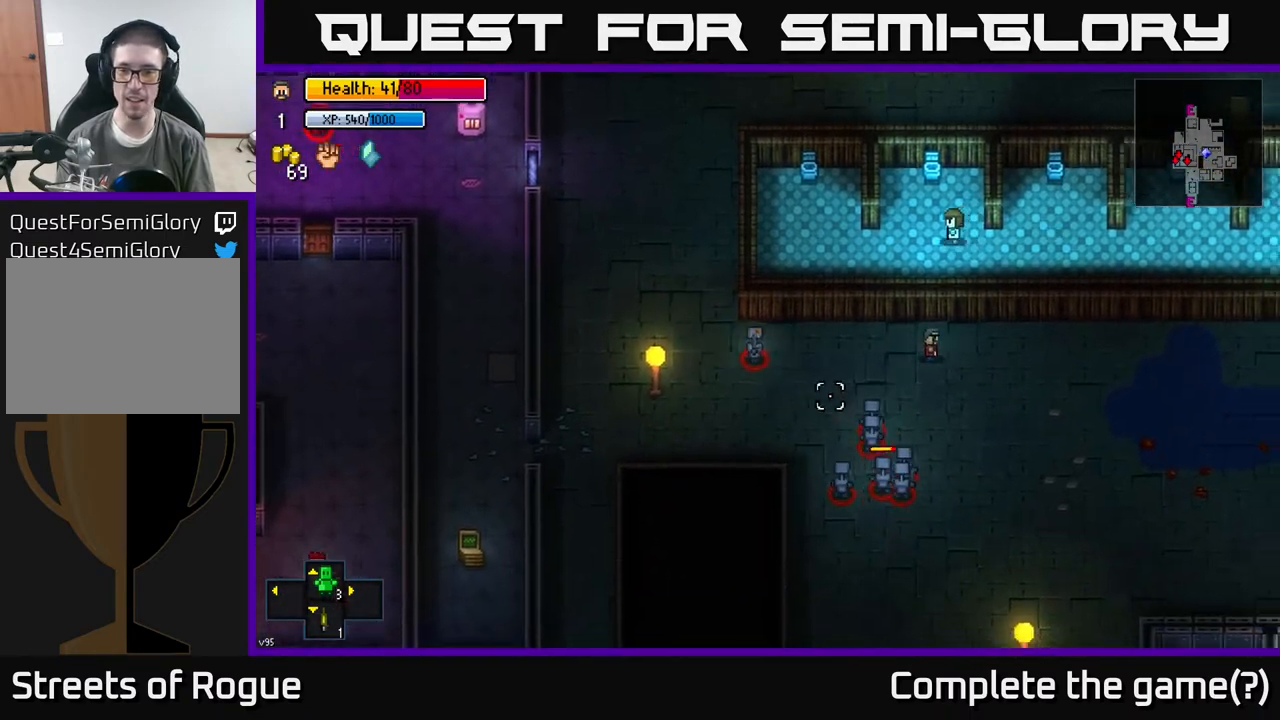
{"buttons": [], "left_stick": "right", "right_stick": "down-left", "events": [[50, "left_stick", "up-right"], [200, "left_stick", "right"]]}
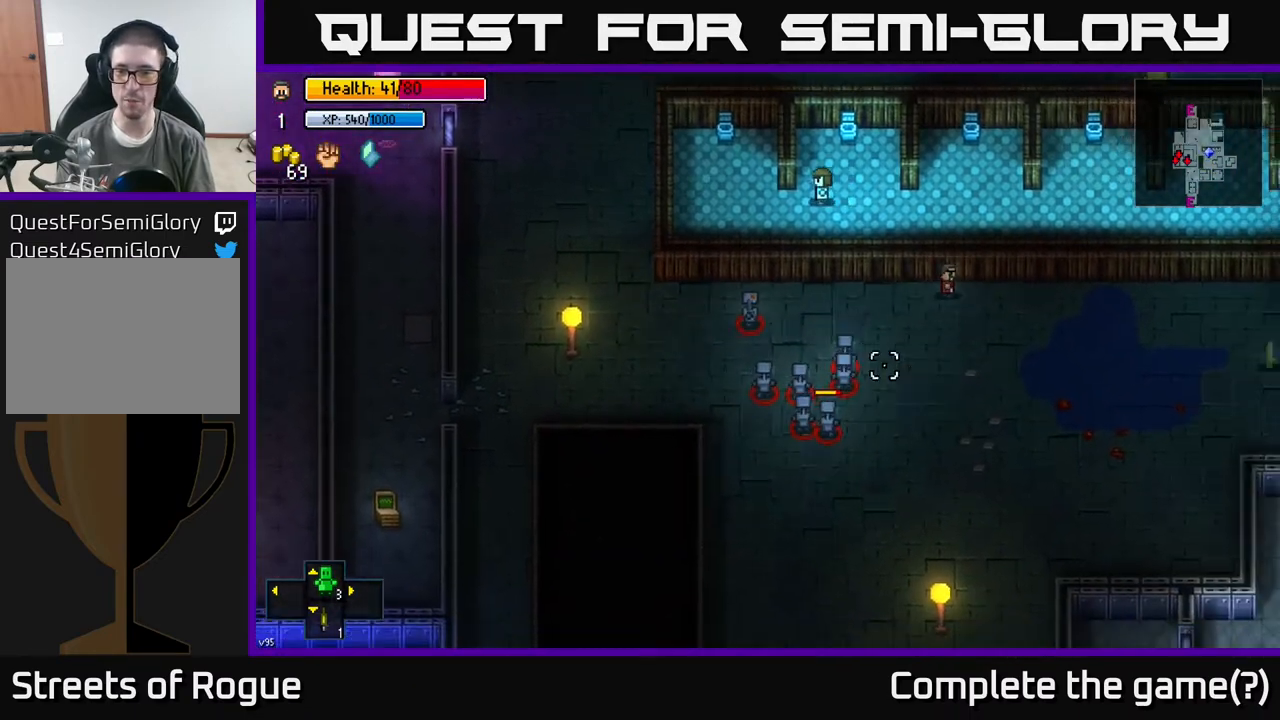
{"buttons": [], "left_stick": "down-right", "right_stick": "right", "events": [[17, "right_stick", "down"], [117, "right_stick", "down-right"], [217, "right_stick", "right"], [467, "left_stick", "down-right"]]}
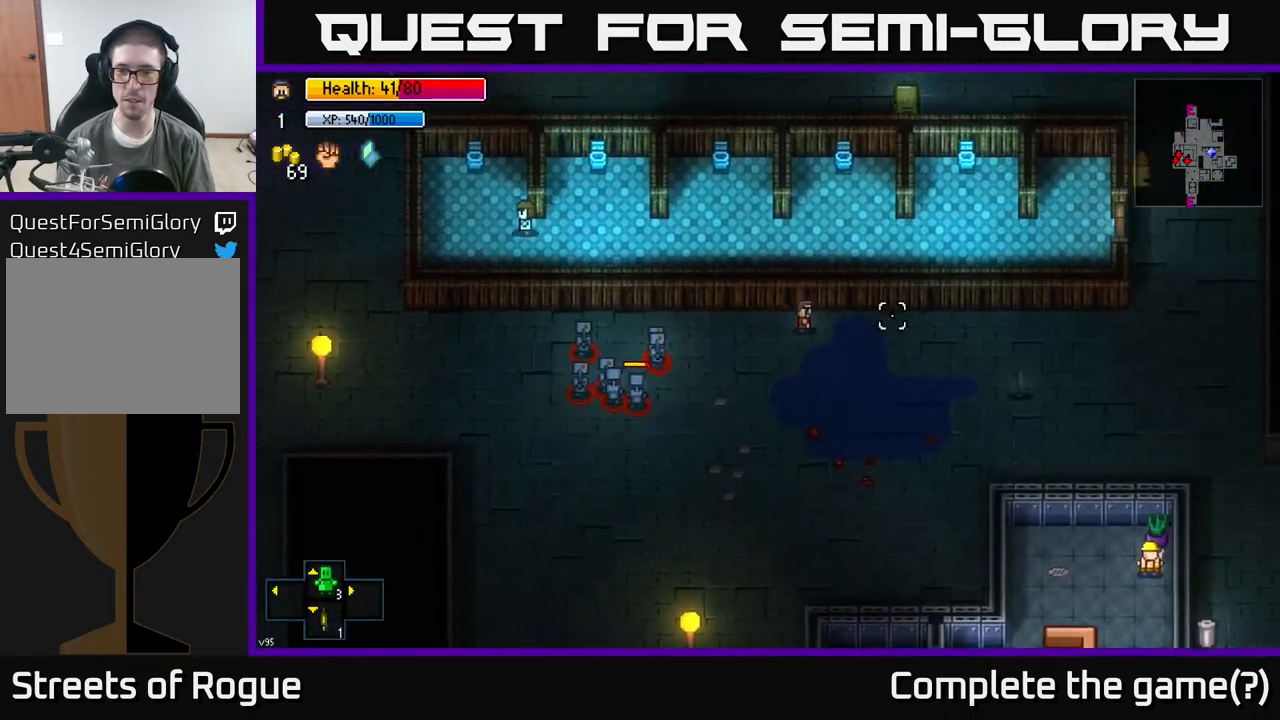
{"buttons": [], "left_stick": "down-right", "right_stick": "right", "events": []}